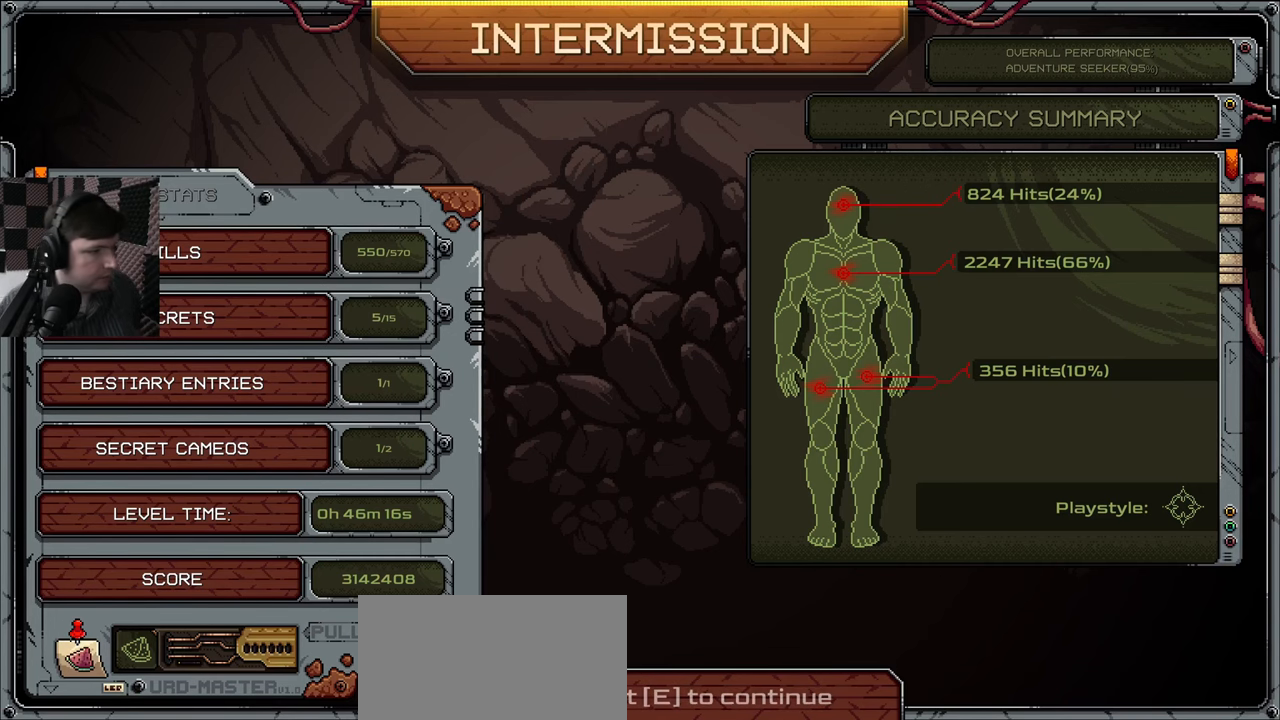
Gameplay with keyboard and mouse; each line is a JSON object with the keys and mouse buttons held at the frame after it. "events" lists presses ("down") and releases ("up") of "a", "ctrl", "d", "e", "q", "s", "shift", "space", "w", "mouse_left", "mouse_wheel", "mouse_right", "mouse_mb4" and "mouse_mb5" between this image and that frame as [ms after this image, input, new state], when the widget could be followed in between. "mouse_left", "mouse_wheel", "mouse_right", "mouse_mb4", "mouse_mb5" = the "left", "wheel", "right", "mb4", "mb5" buttons of the "mouse" list. No other keys are recorded. "wheel" means that the mouse wheel is clicked or scrolled. Mouse movement is not recorded.
{"keys": [], "mouse": [], "events": [[266, "mouse_right", "down"], [350, "mouse_right", "up"]]}
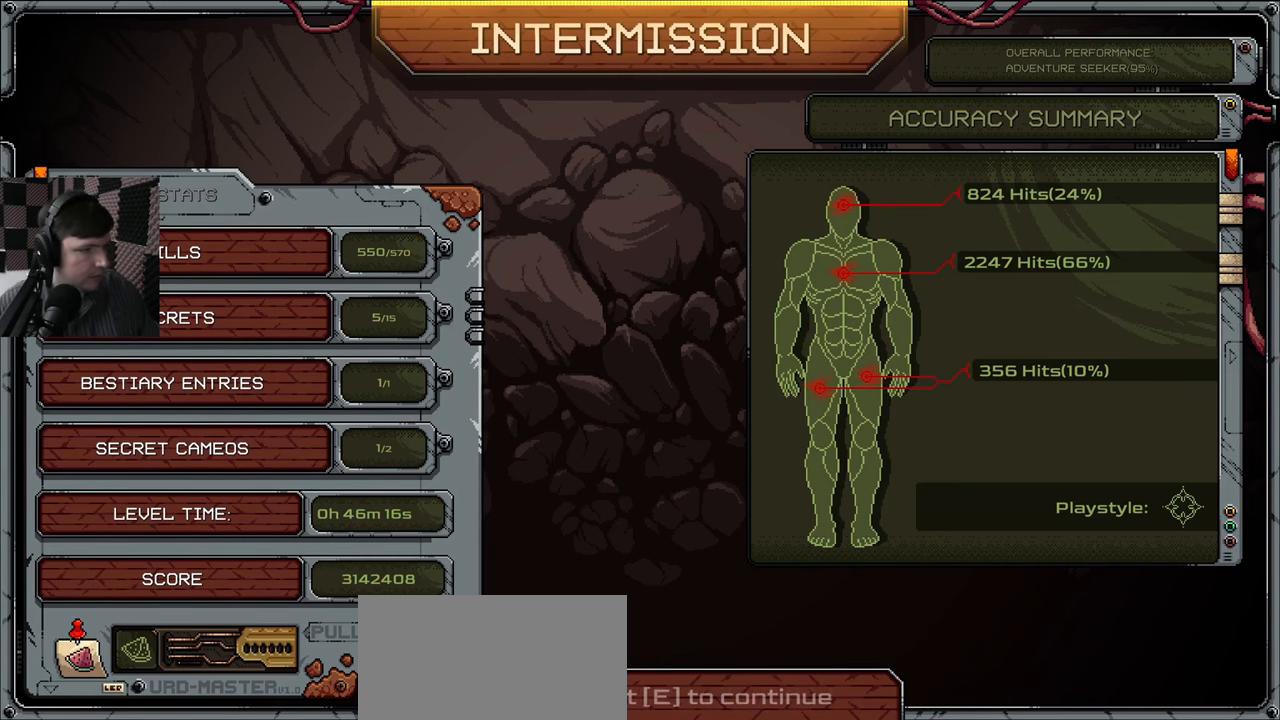
{"keys": [], "mouse": [], "events": []}
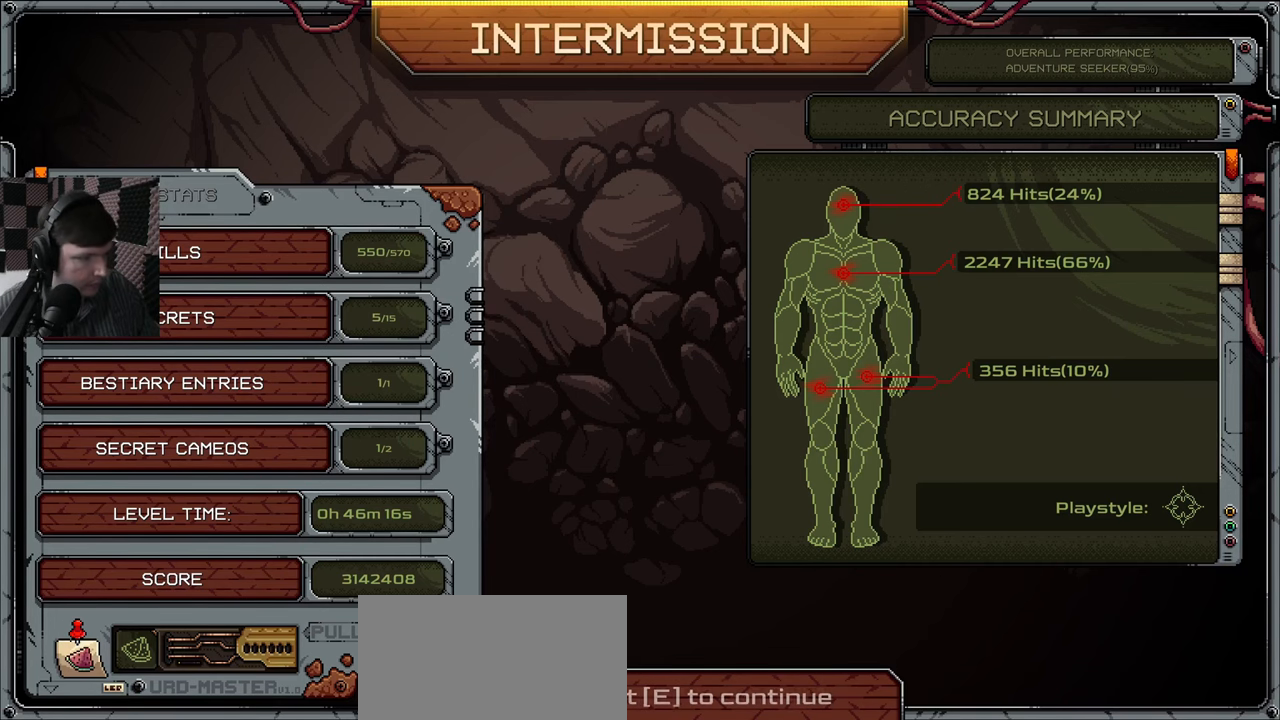
{"keys": [], "mouse": [], "events": []}
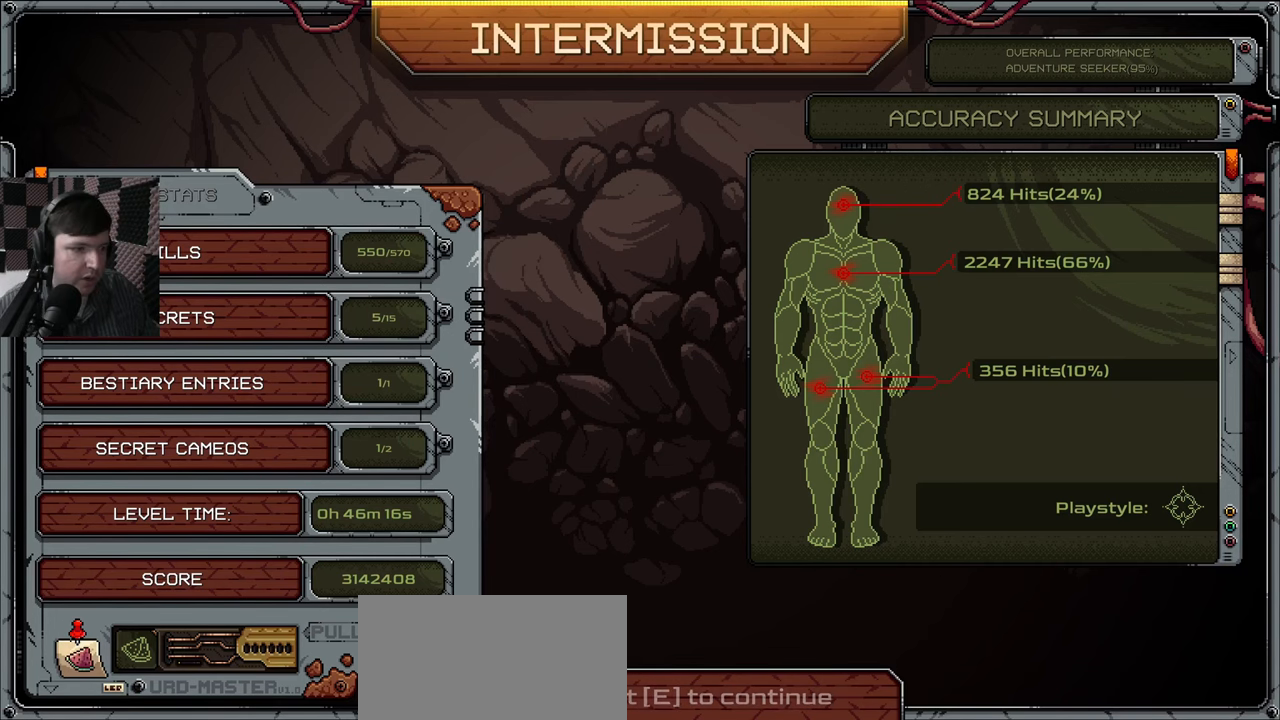
{"keys": [], "mouse": [], "events": [[250, "e", "down"], [350, "e", "up"]]}
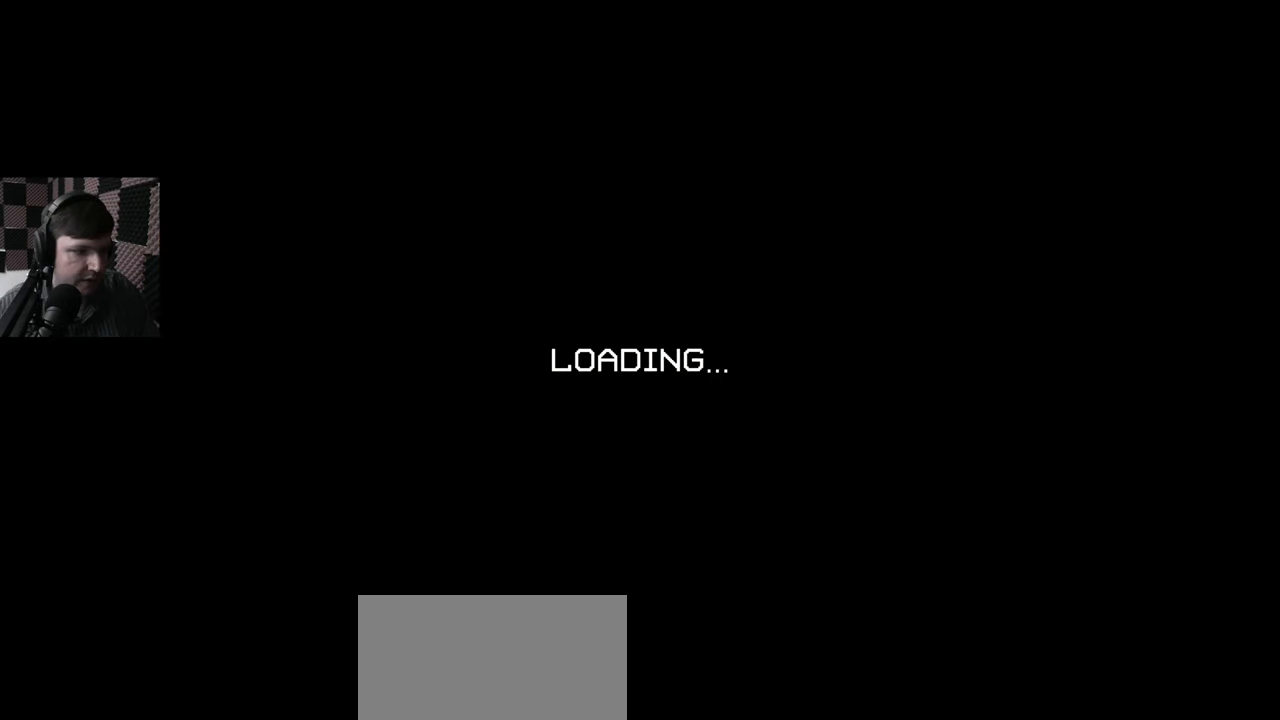
{"keys": [], "mouse": [], "events": []}
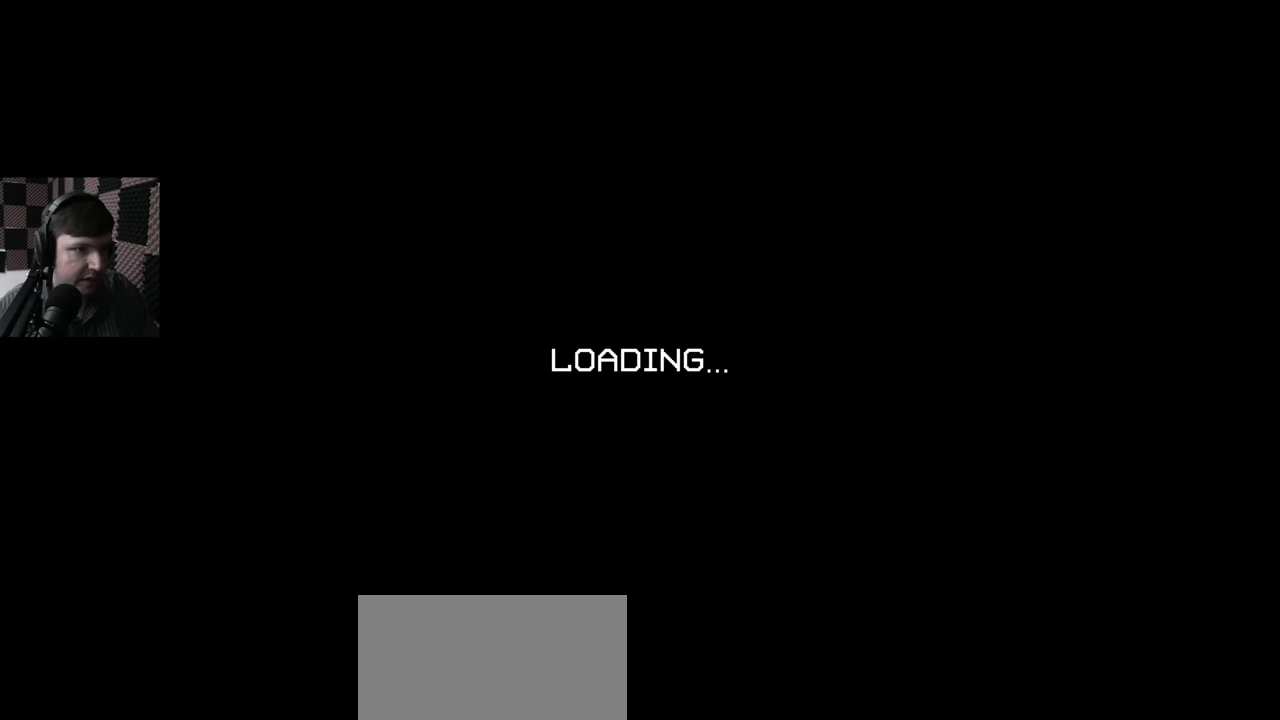
{"keys": [], "mouse": [], "events": []}
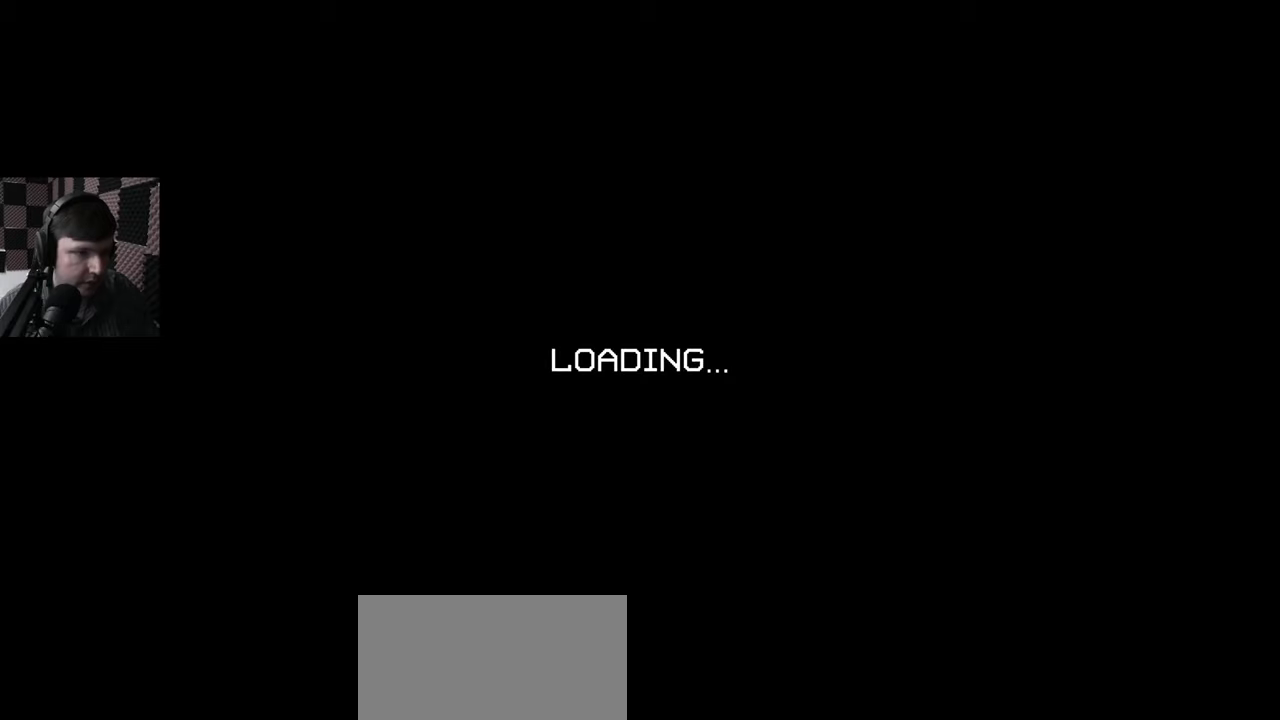
{"keys": [], "mouse": [], "events": []}
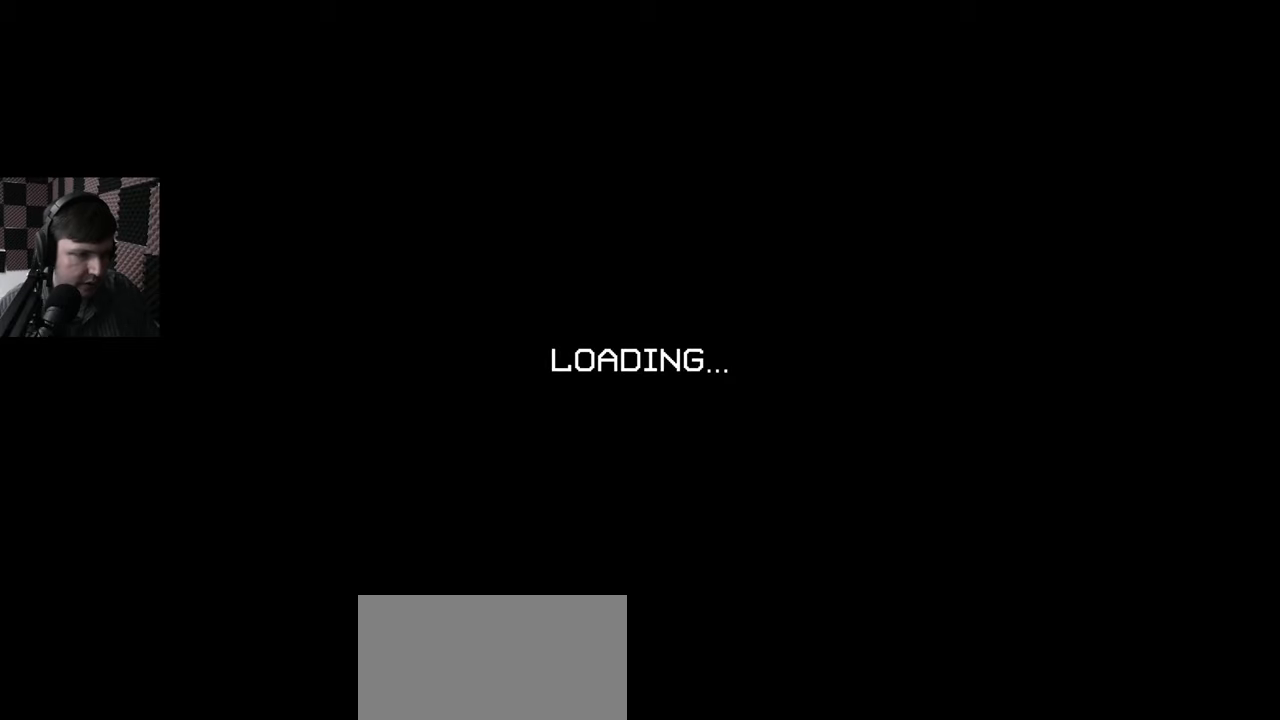
{"keys": [], "mouse": [], "events": []}
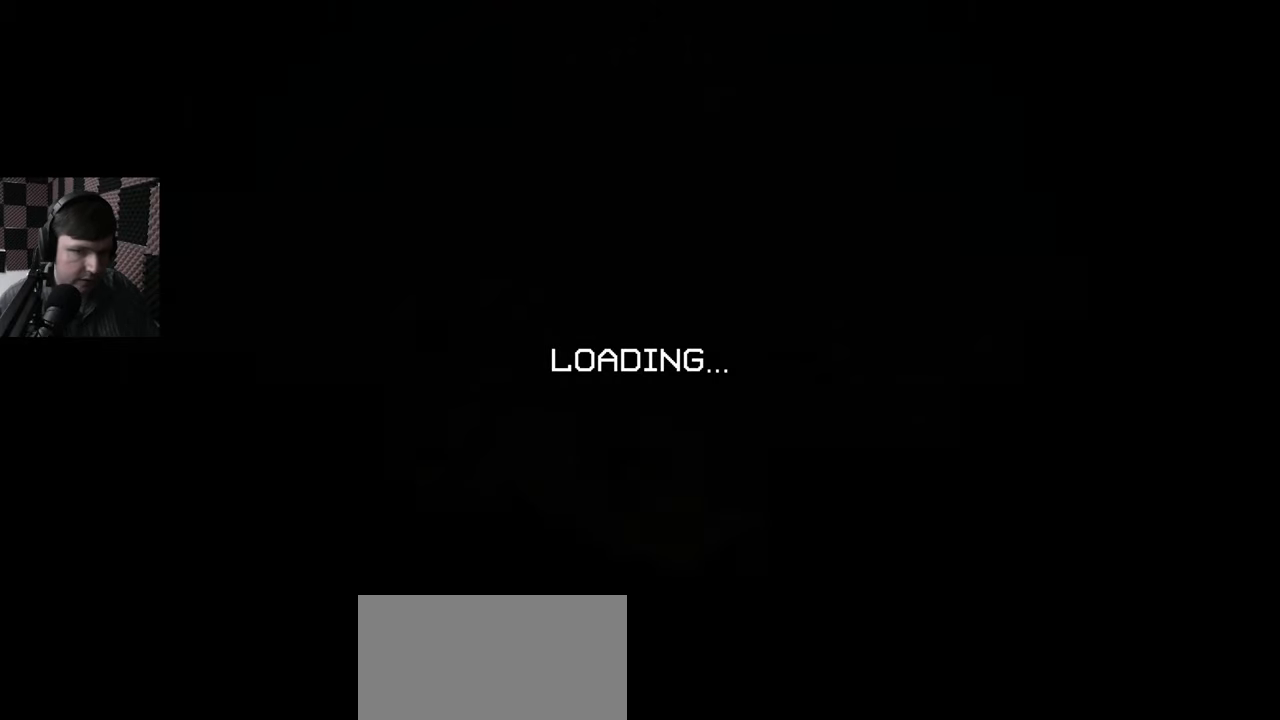
{"keys": [], "mouse": [], "events": []}
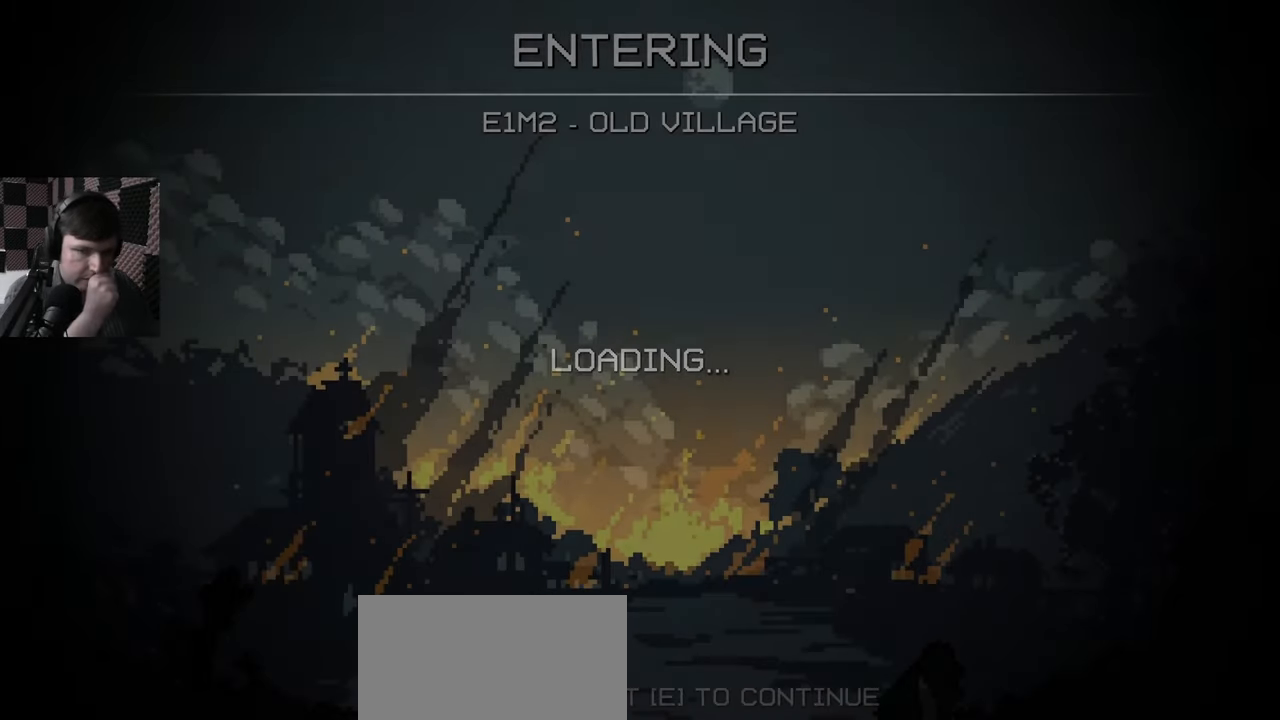
{"keys": [], "mouse": [], "events": []}
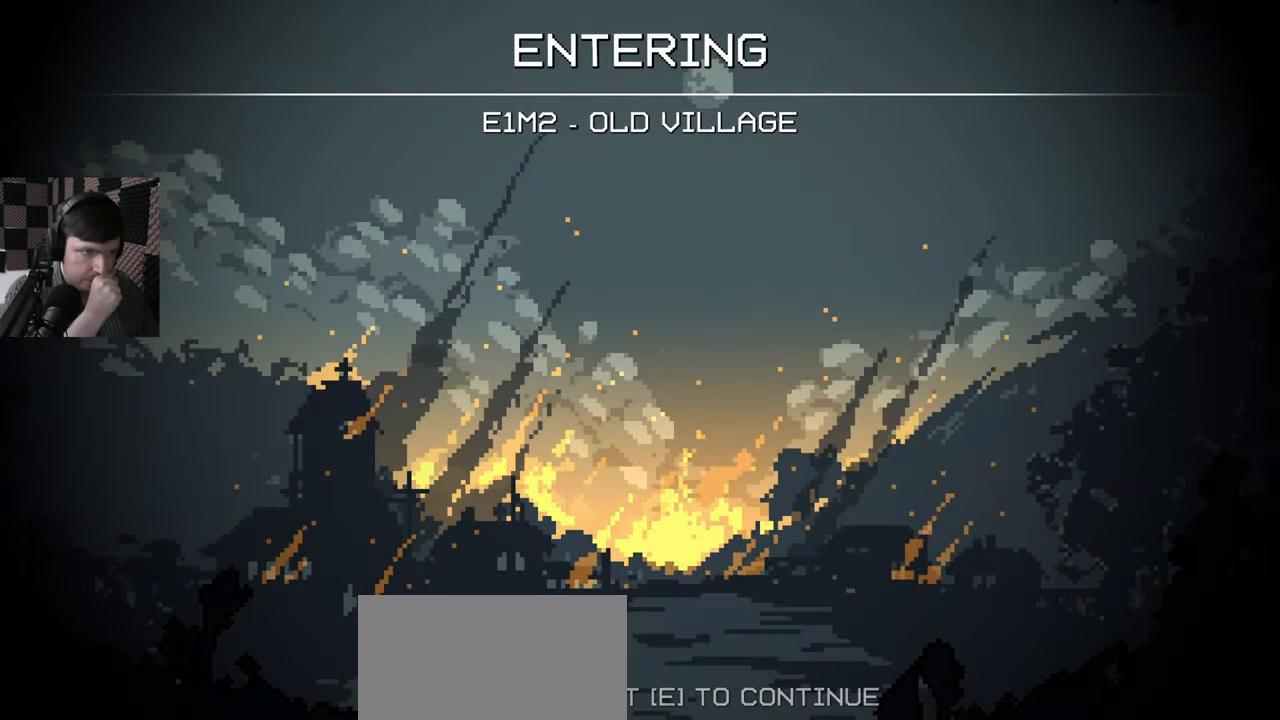
{"keys": [], "mouse": [], "events": []}